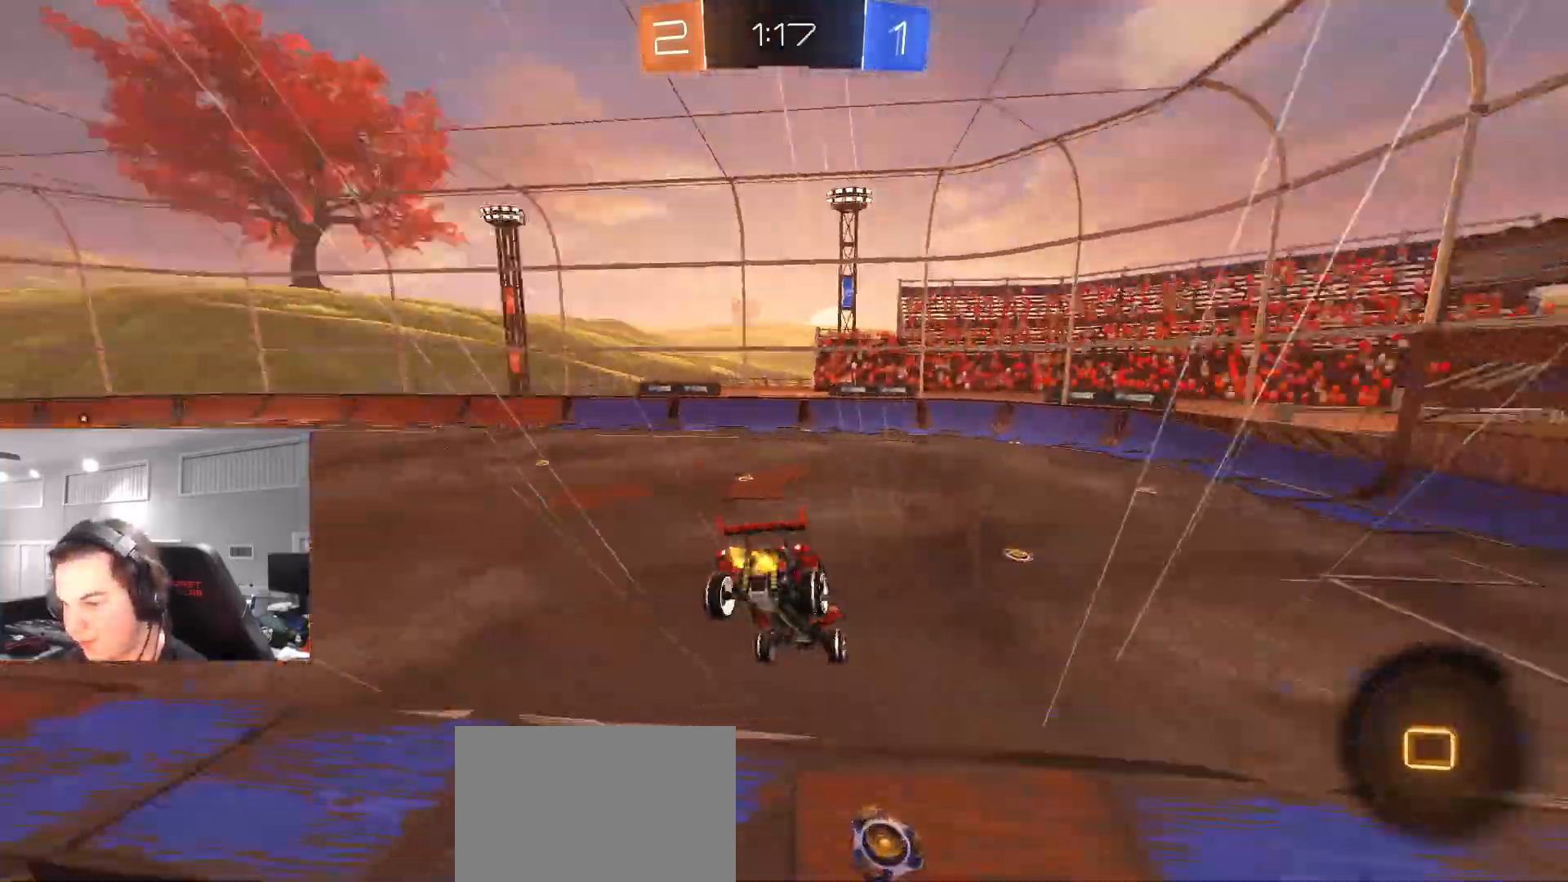
Gameplay with a controller (PlayStation layout); each line is a JSON object with the inputs held at the frame after it. "events" lists button and stick changes between this image and that frame as [ms after this image, input, new state], when the widget could be followed in between.
{"buttons": ["CIRCLE", "R2"], "left_stick": "left", "right_stick": "center", "events": [[117, "TRIANGLE", "up"], [133, "left_stick", "center"], [317, "left_stick", "down-left"], [367, "left_stick", "left"]]}
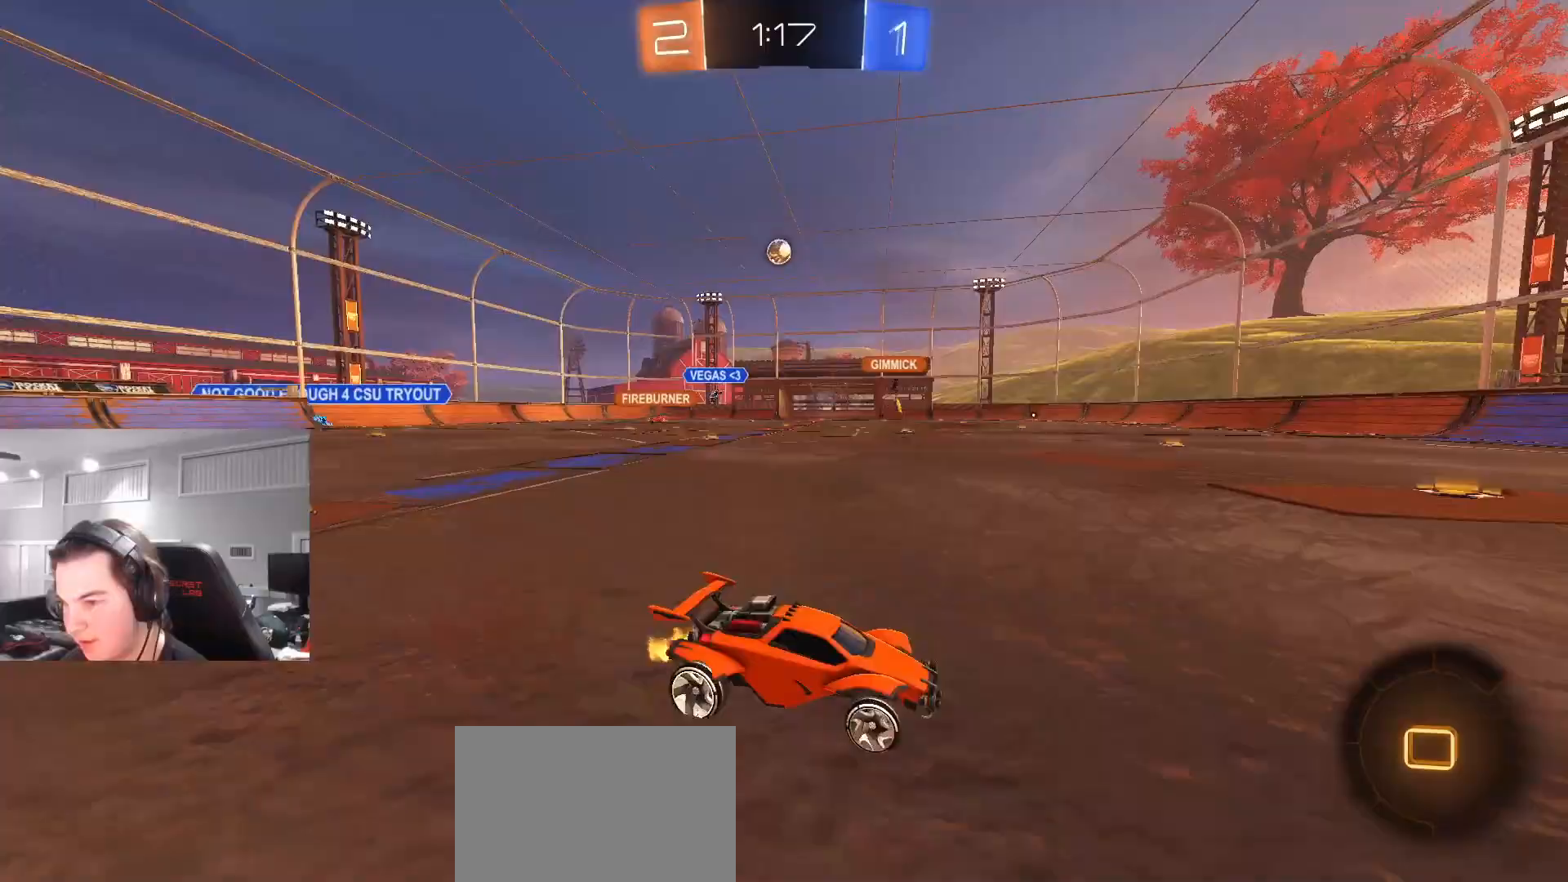
{"buttons": ["CROSS", "CIRCLE", "L1", "R2"], "left_stick": "down-left", "right_stick": "center", "events": [[333, "left_stick", "down-right"], [350, "CROSS", "down"], [383, "L1", "down"], [417, "CROSS", "up"], [417, "left_stick", "up-left"], [467, "CROSS", "down"], [500, "left_stick", "down-left"]]}
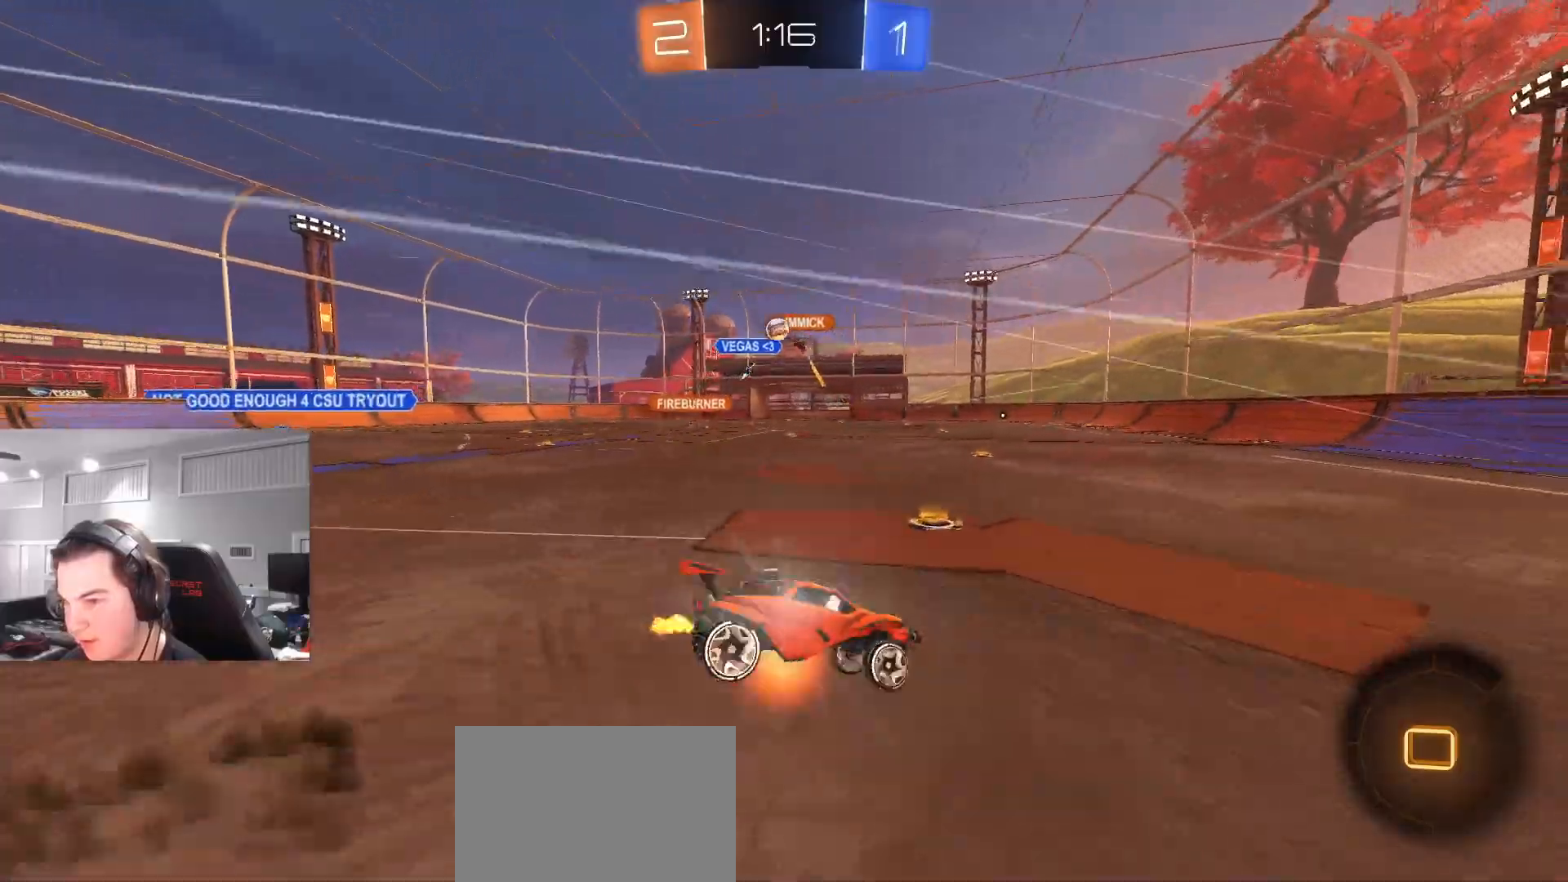
{"buttons": ["TRIANGLE", "L1", "R2"], "left_stick": "left", "right_stick": "center", "events": [[167, "CROSS", "up"], [250, "CIRCLE", "up"], [383, "left_stick", "left"], [433, "TRIANGLE", "down"]]}
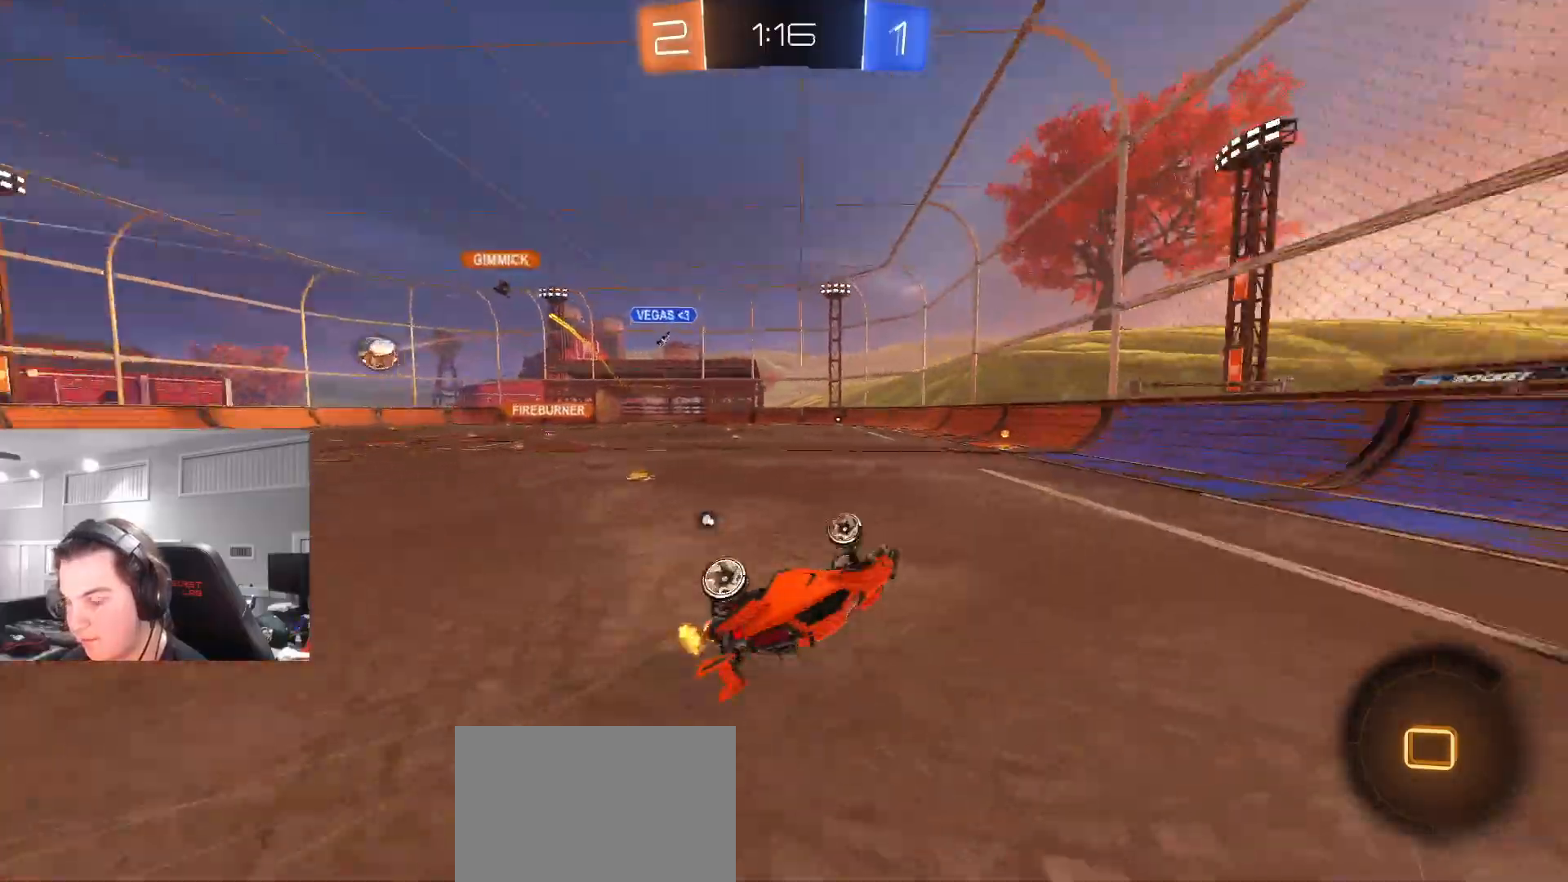
{"buttons": ["R2"], "left_stick": "left", "right_stick": "center", "events": [[33, "TRIANGLE", "up"], [183, "R2", "up"], [283, "L1", "up"], [367, "R2", "down"], [367, "TRIANGLE", "down"], [483, "TRIANGLE", "up"]]}
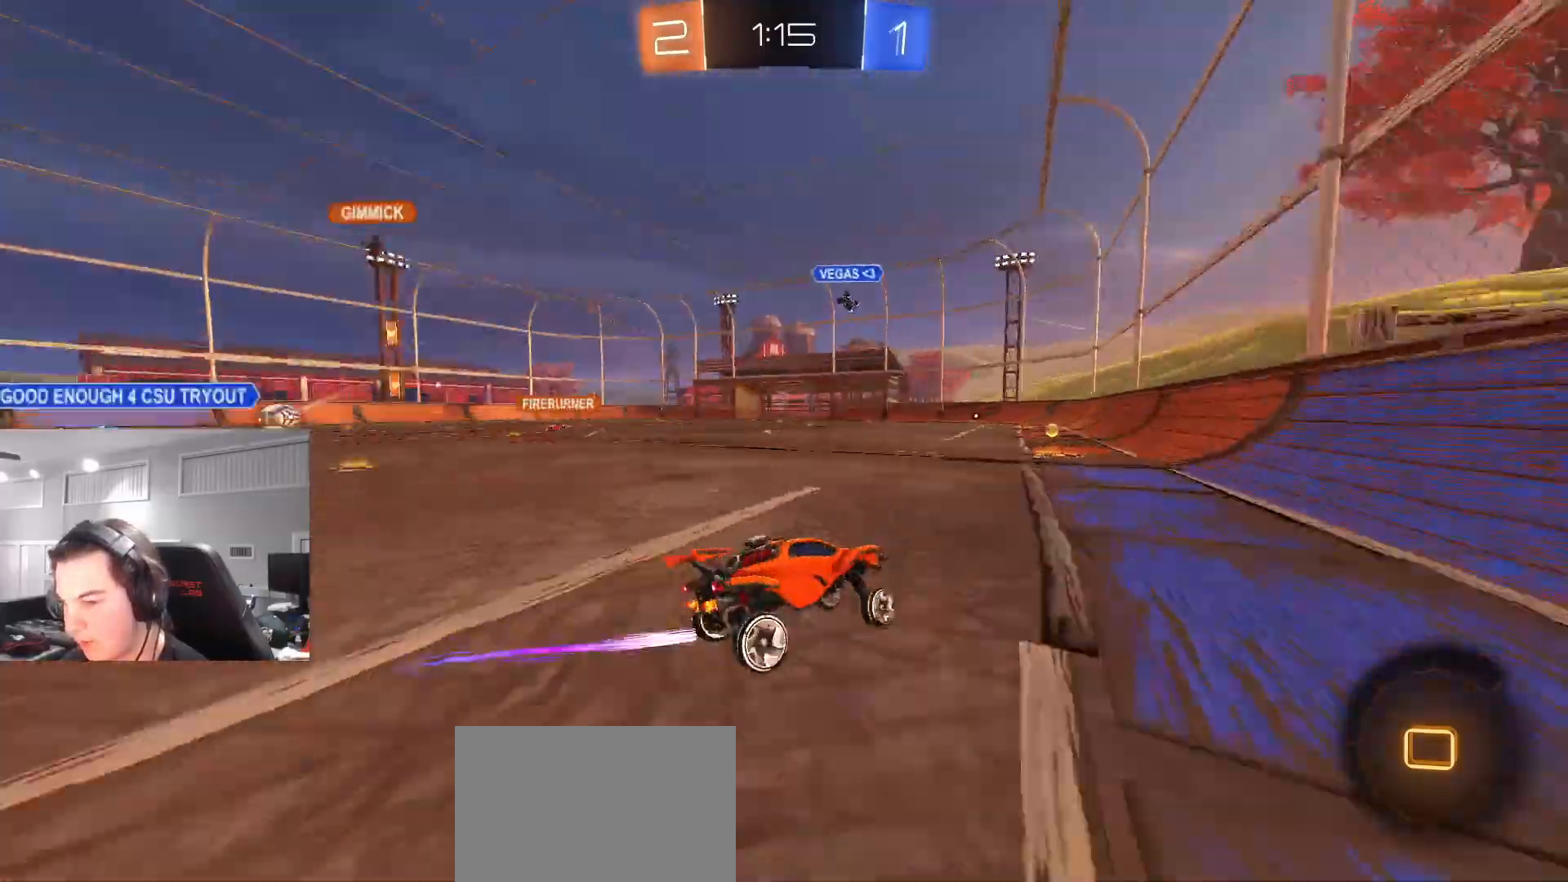
{"buttons": ["CIRCLE", "R2"], "left_stick": "left", "right_stick": "center", "events": [[117, "left_stick", "center"], [150, "CIRCLE", "down"], [217, "left_stick", "left"]]}
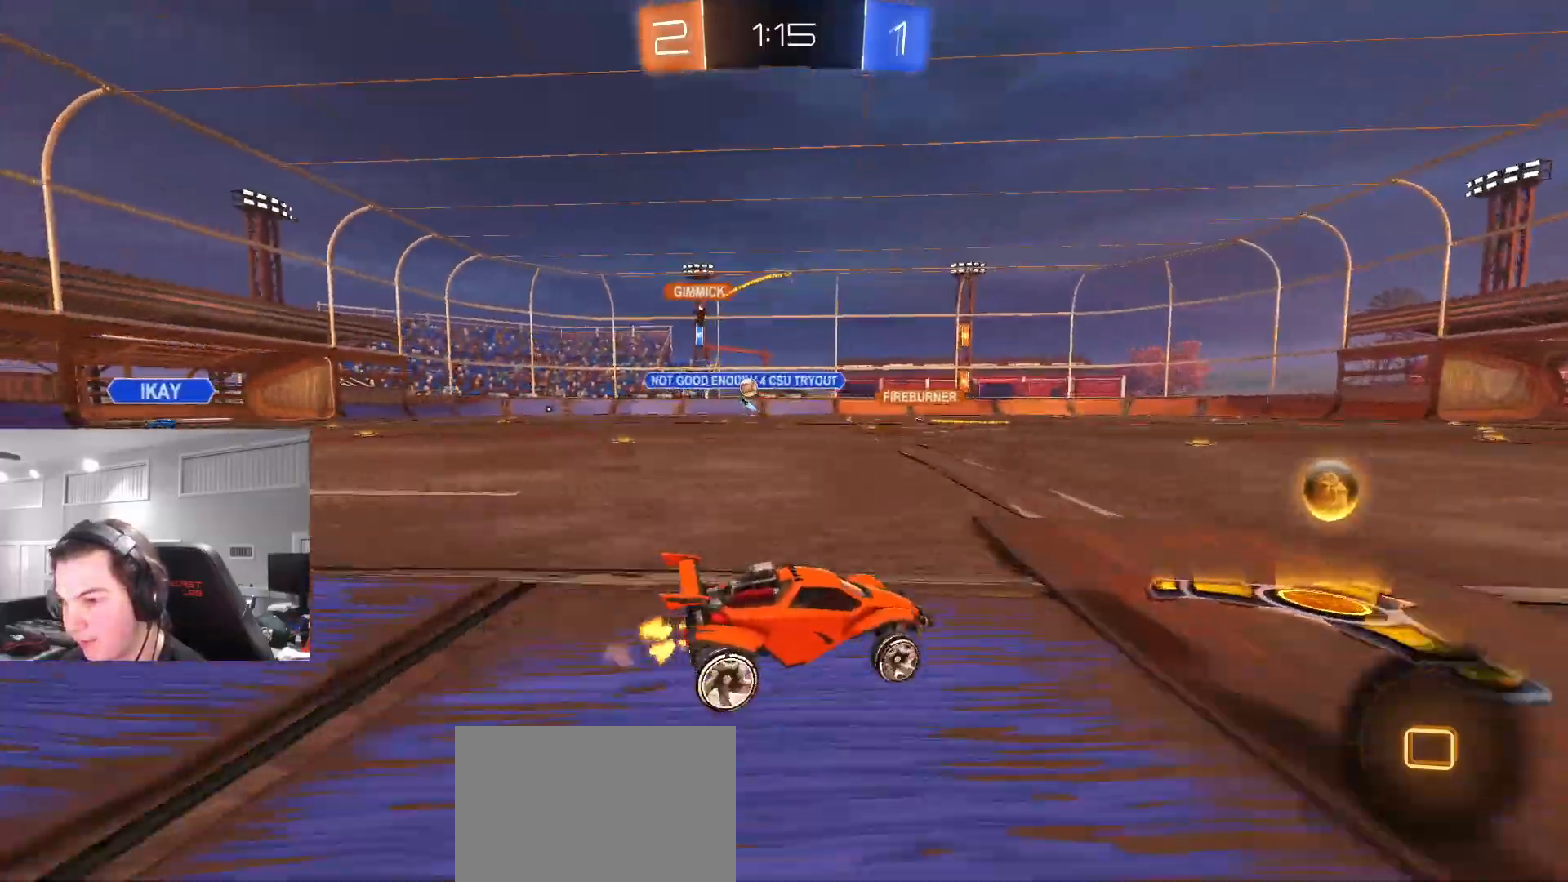
{"buttons": ["L1", "R2"], "left_stick": "right", "right_stick": "center", "events": [[33, "left_stick", "center"], [83, "CIRCLE", "up"], [100, "left_stick", "up-right"], [183, "left_stick", "center"], [333, "left_stick", "right"], [467, "L1", "down"]]}
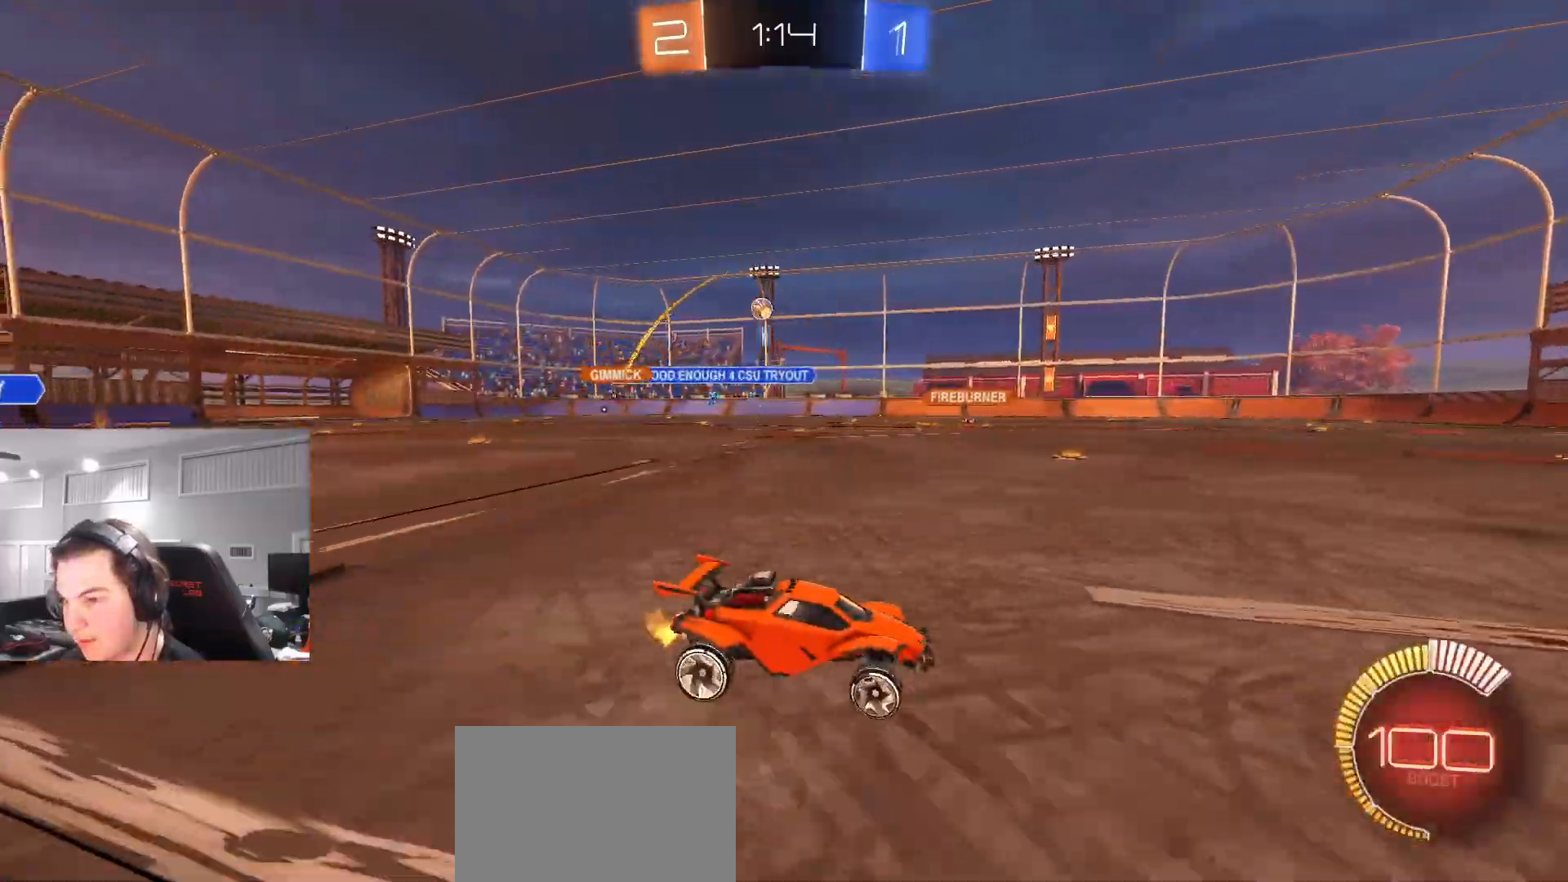
{"buttons": ["CIRCLE", "R2"], "left_stick": "right", "right_stick": "center", "events": [[33, "L1", "up"], [50, "CIRCLE", "down"]]}
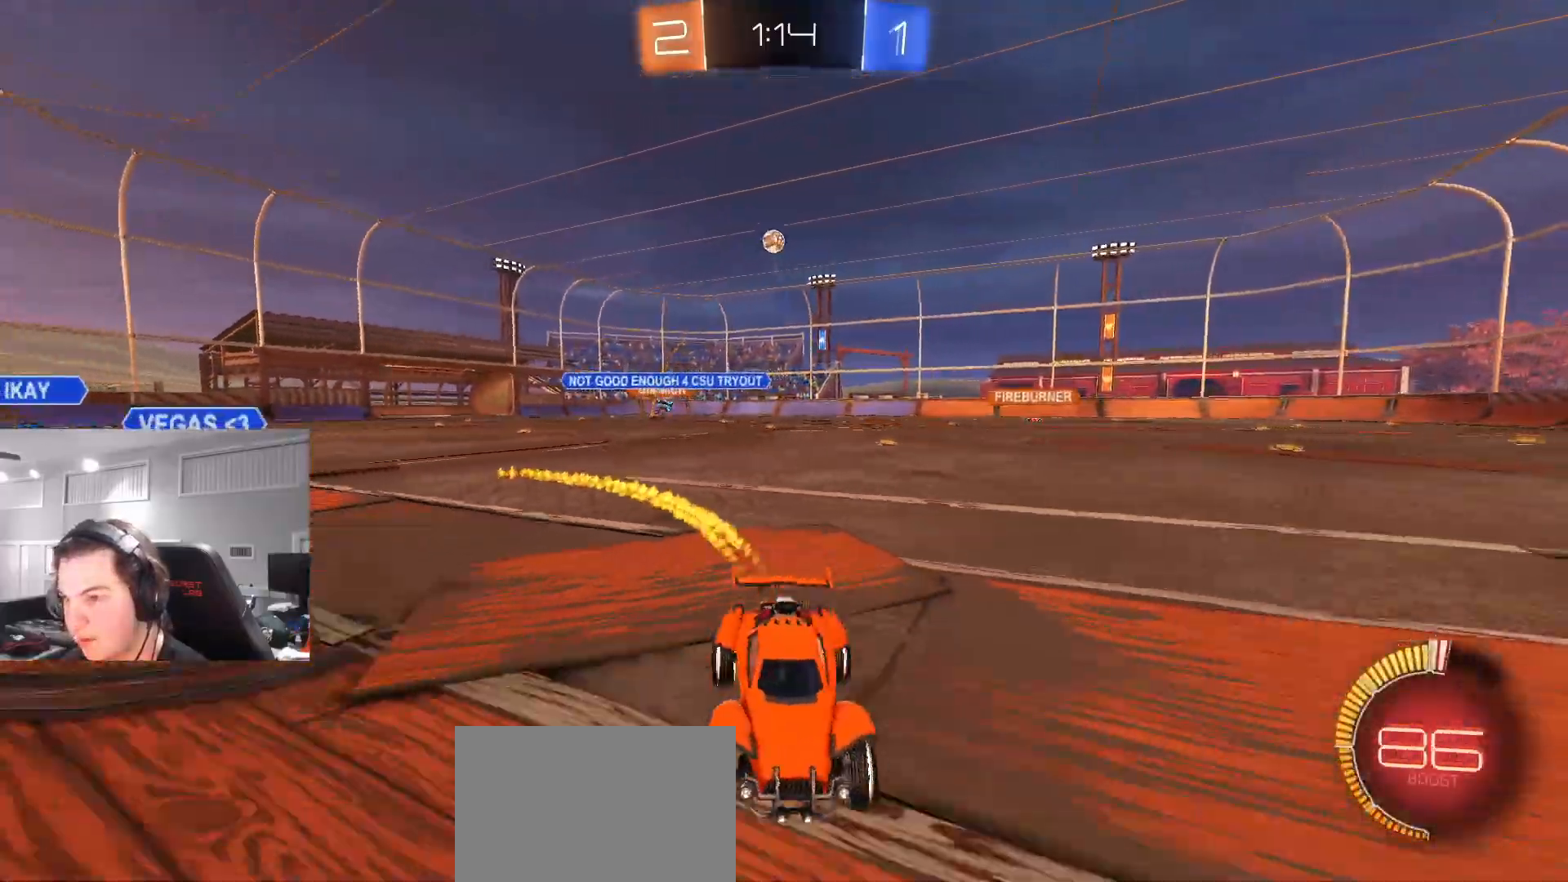
{"buttons": ["CROSS", "R2"], "left_stick": "right", "right_stick": "center", "events": [[33, "CIRCLE", "up"], [167, "L2", "down"], [383, "L2", "up"], [450, "CROSS", "down"]]}
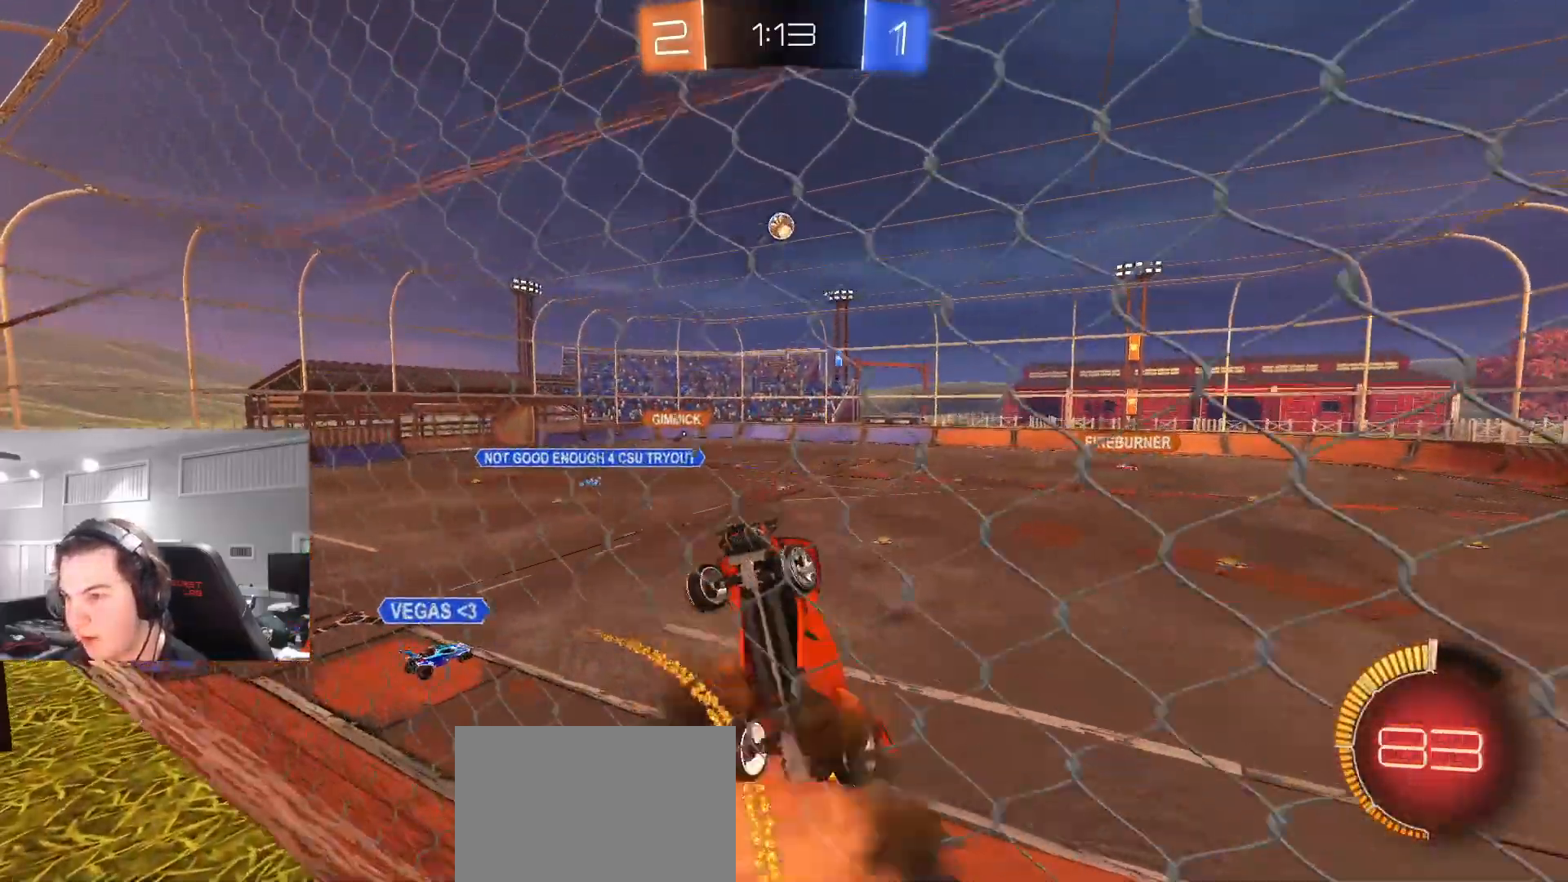
{"buttons": ["CIRCLE", "L1", "R2"], "left_stick": "up-left", "right_stick": "center", "events": [[100, "L1", "down"], [117, "CROSS", "up"], [133, "left_stick", "down-left"], [217, "CIRCLE", "down"], [350, "left_stick", "up-left"]]}
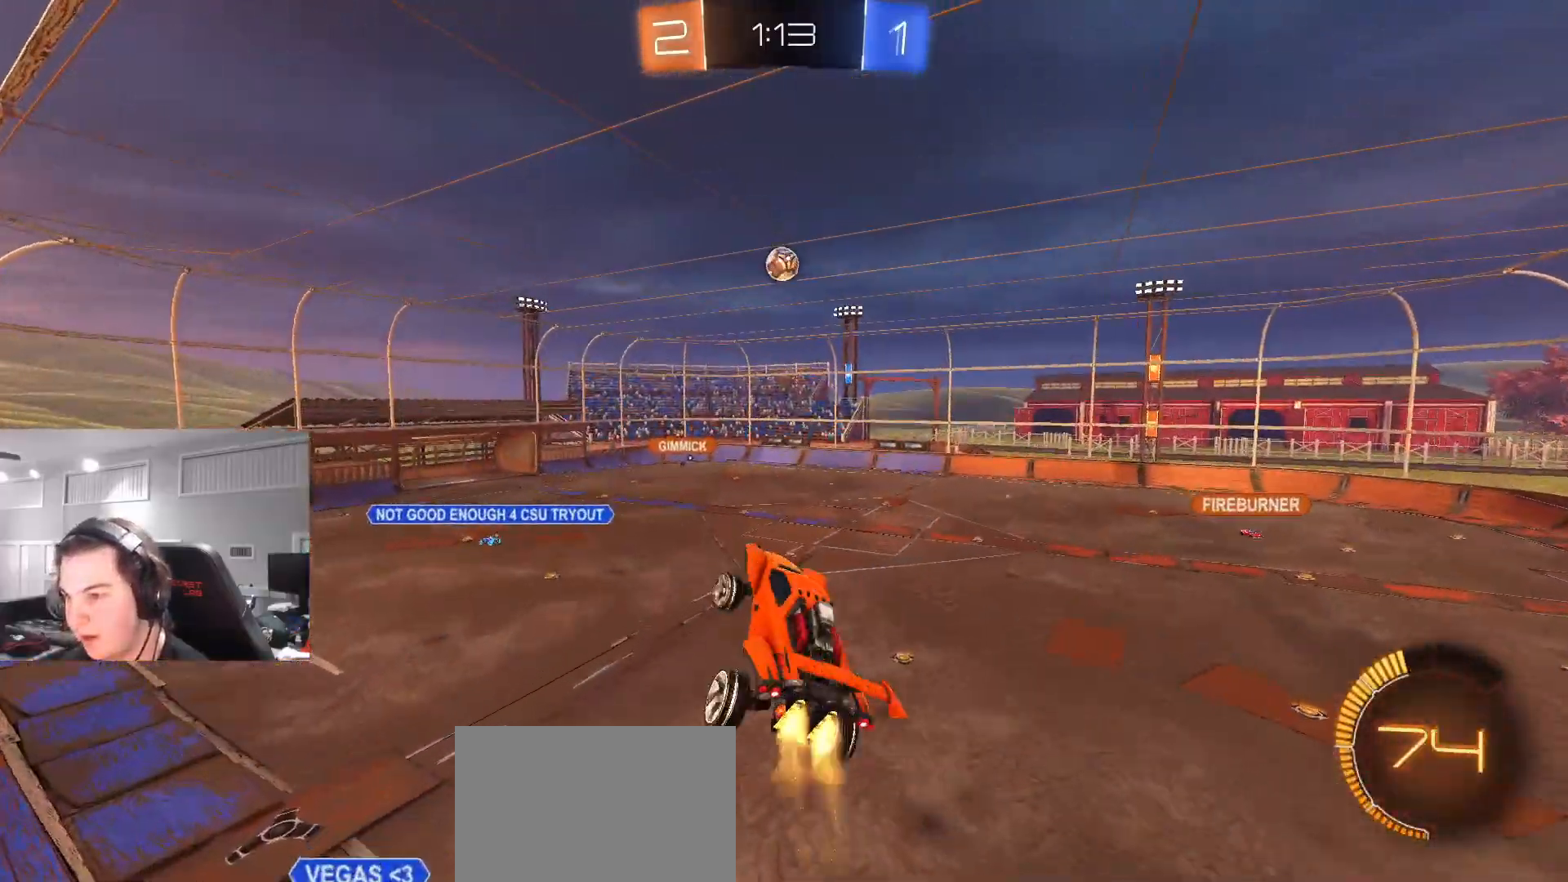
{"buttons": ["CIRCLE", "R2"], "left_stick": "down-right", "right_stick": "center", "events": [[100, "left_stick", "up-right"], [200, "CROSS", "down"], [317, "left_stick", "down-right"], [367, "CROSS", "up"], [433, "L1", "up"]]}
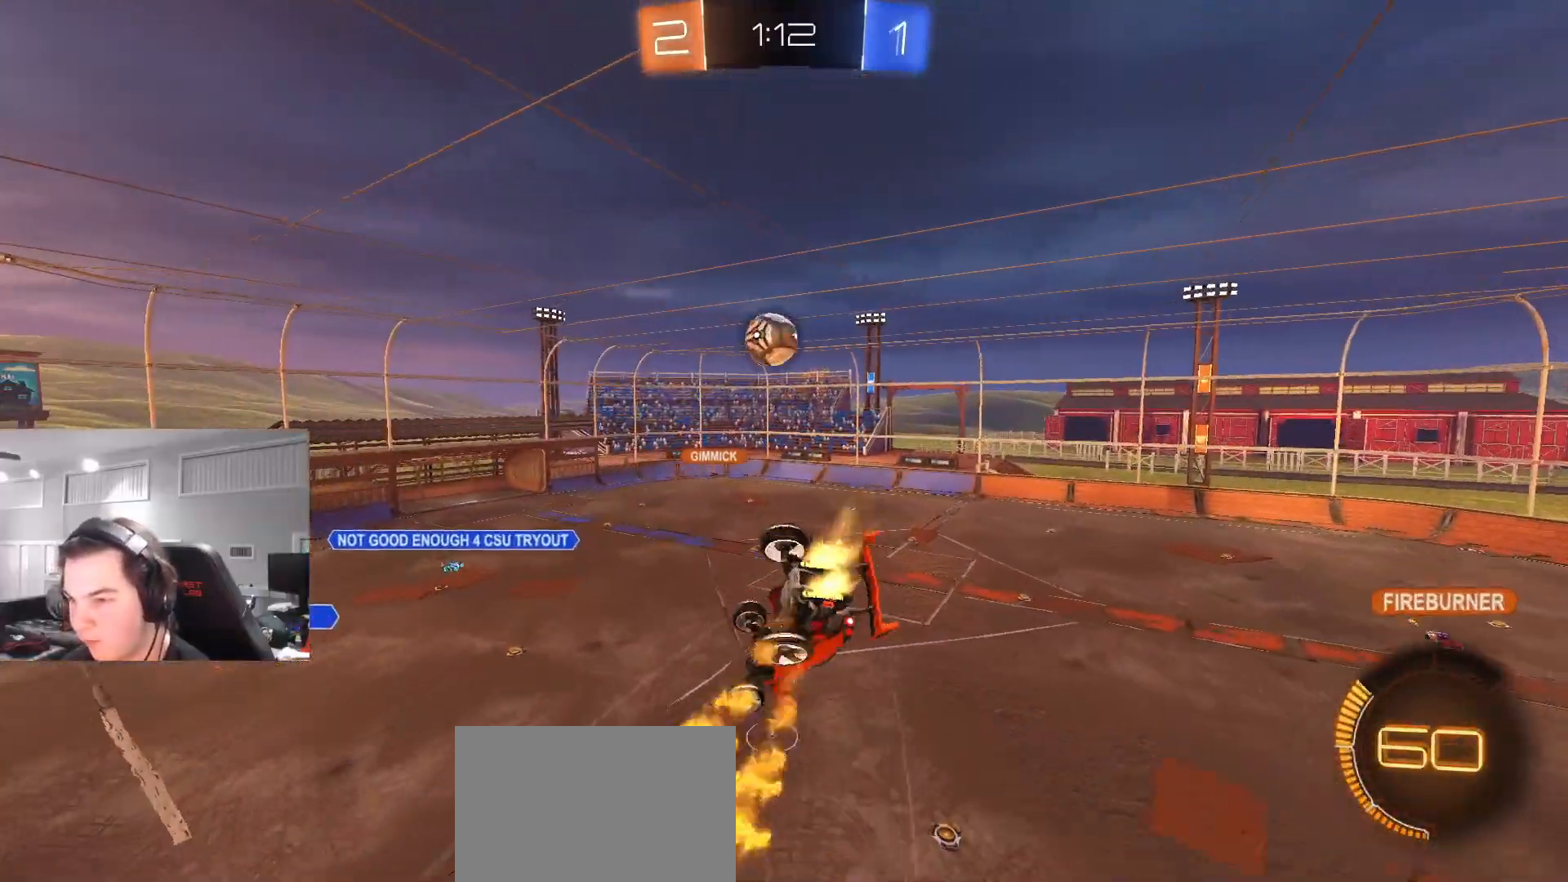
{"buttons": ["CIRCLE", "TRIANGLE", "L1", "R2"], "left_stick": "right", "right_stick": "center", "events": [[83, "L3", "down"], [433, "L1", "down"], [433, "L3", "up"], [483, "left_stick", "right"], [500, "TRIANGLE", "down"]]}
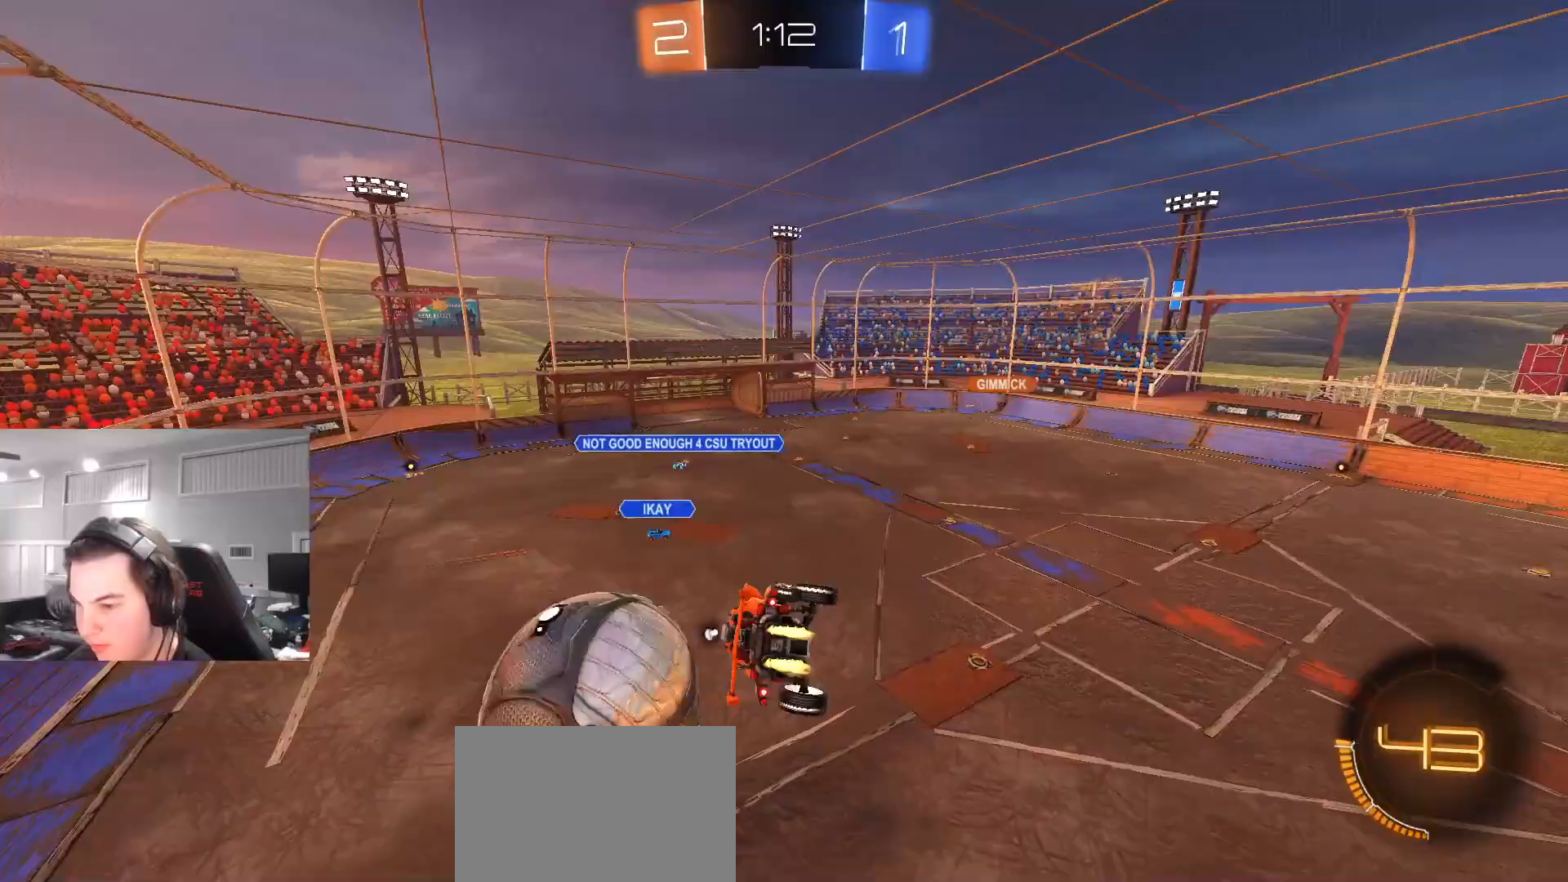
{"buttons": ["L1"], "left_stick": "down", "right_stick": "center", "events": [[117, "TRIANGLE", "up"], [167, "L1", "up"], [183, "CIRCLE", "up"], [183, "left_stick", "center"], [317, "R2", "up"], [417, "left_stick", "down"], [483, "L1", "down"]]}
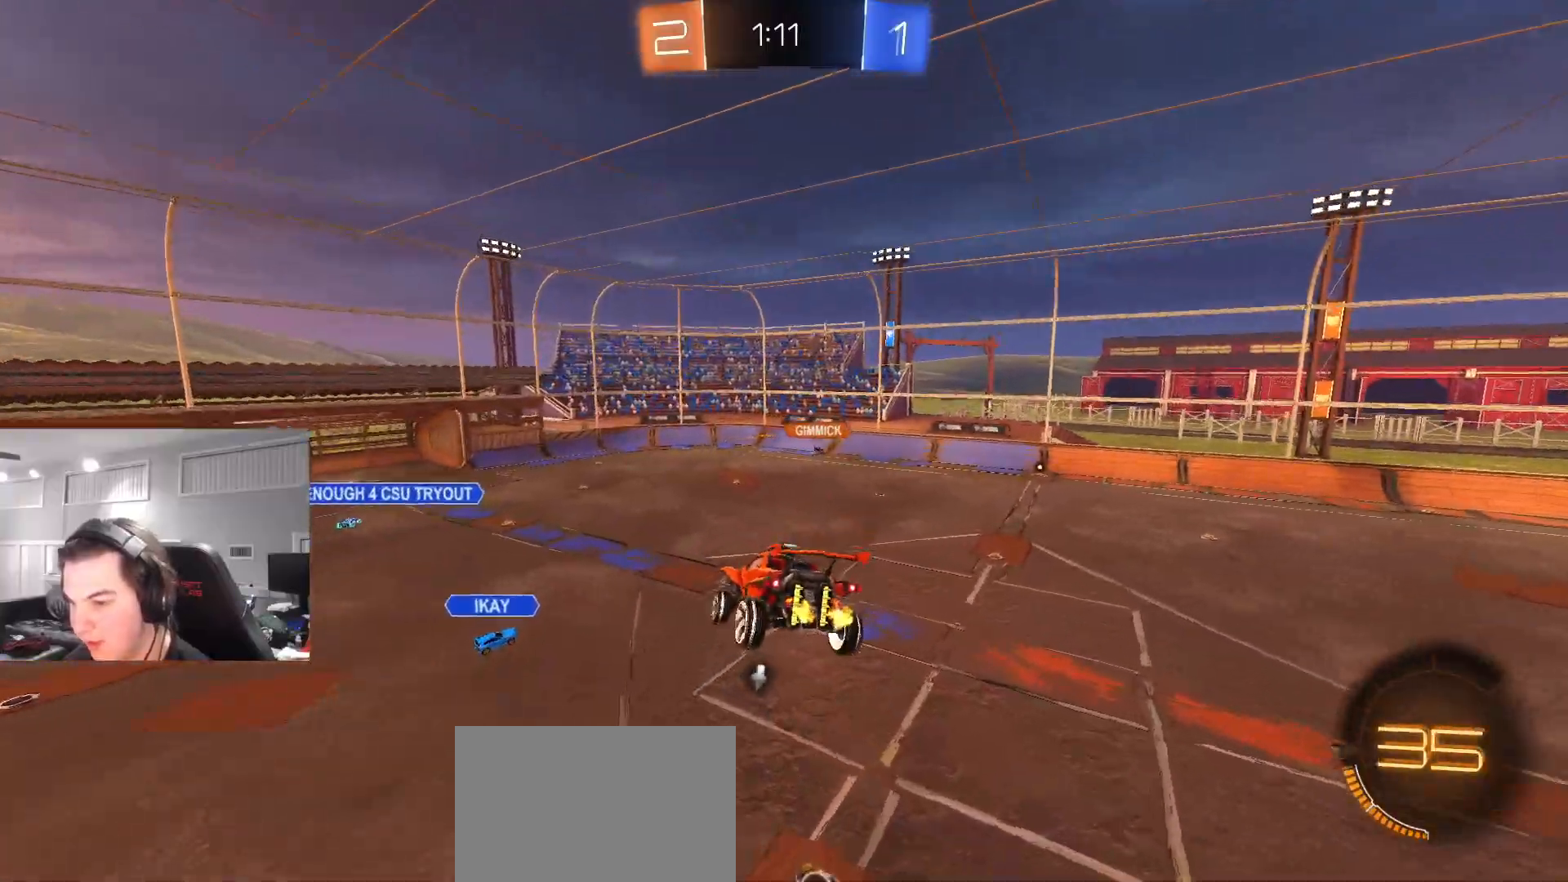
{"buttons": [], "left_stick": "up-right", "right_stick": "center", "events": [[50, "left_stick", "center"], [83, "L1", "up"], [233, "left_stick", "down-left"], [300, "L1", "down"], [350, "left_stick", "center"], [383, "L1", "up"], [433, "left_stick", "up-right"]]}
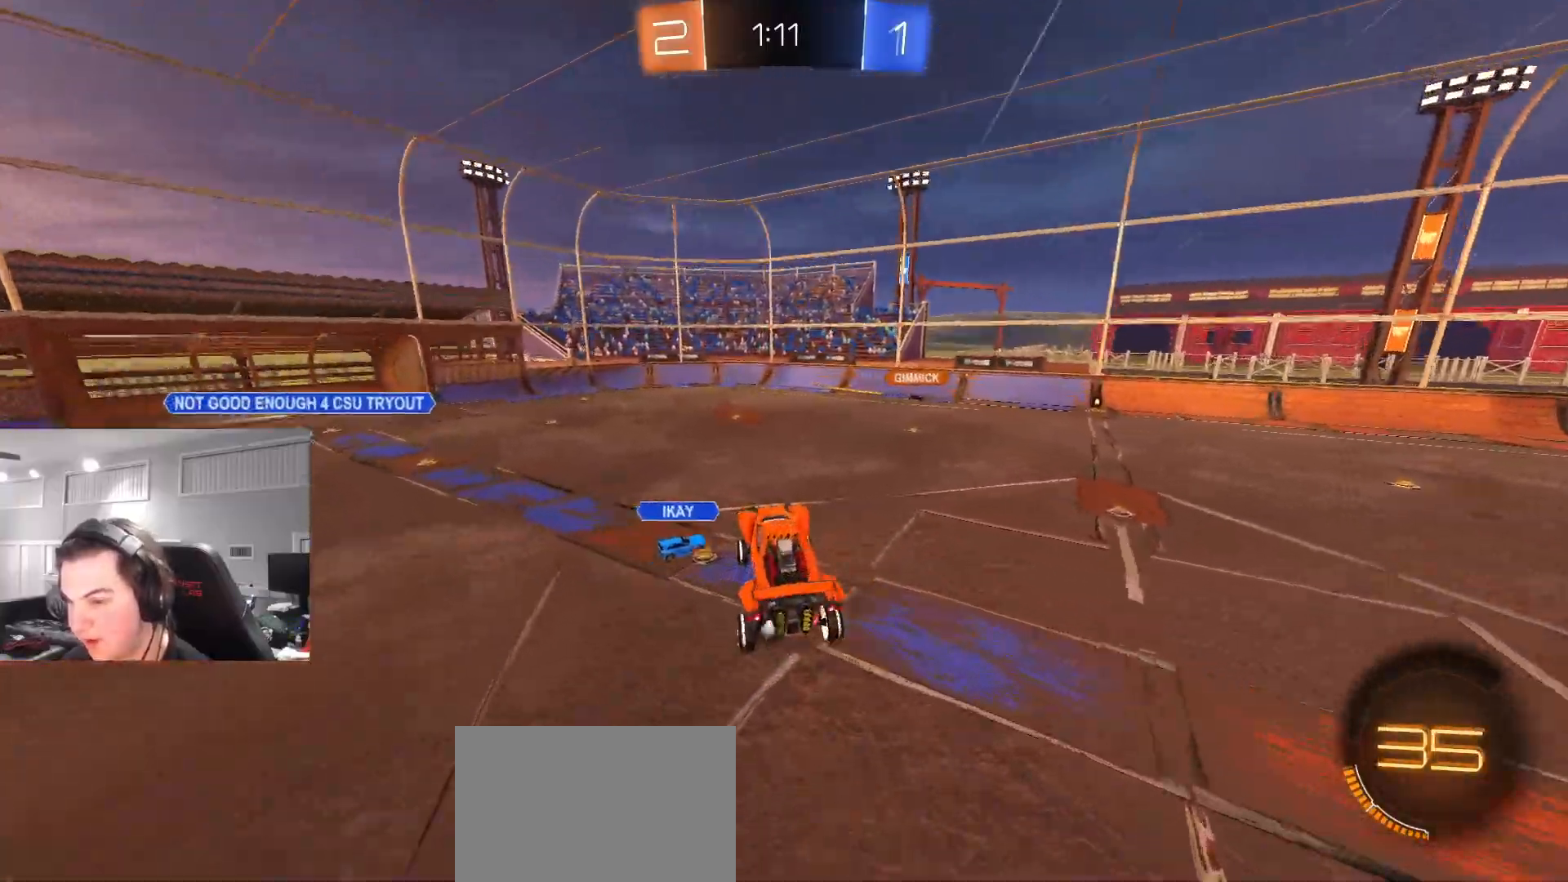
{"buttons": ["CIRCLE", "R2"], "left_stick": "right", "right_stick": "center", "events": [[17, "left_stick", "center"], [150, "R2", "down"], [183, "left_stick", "up-right"], [367, "left_stick", "center"], [450, "CIRCLE", "down"], [450, "left_stick", "right"]]}
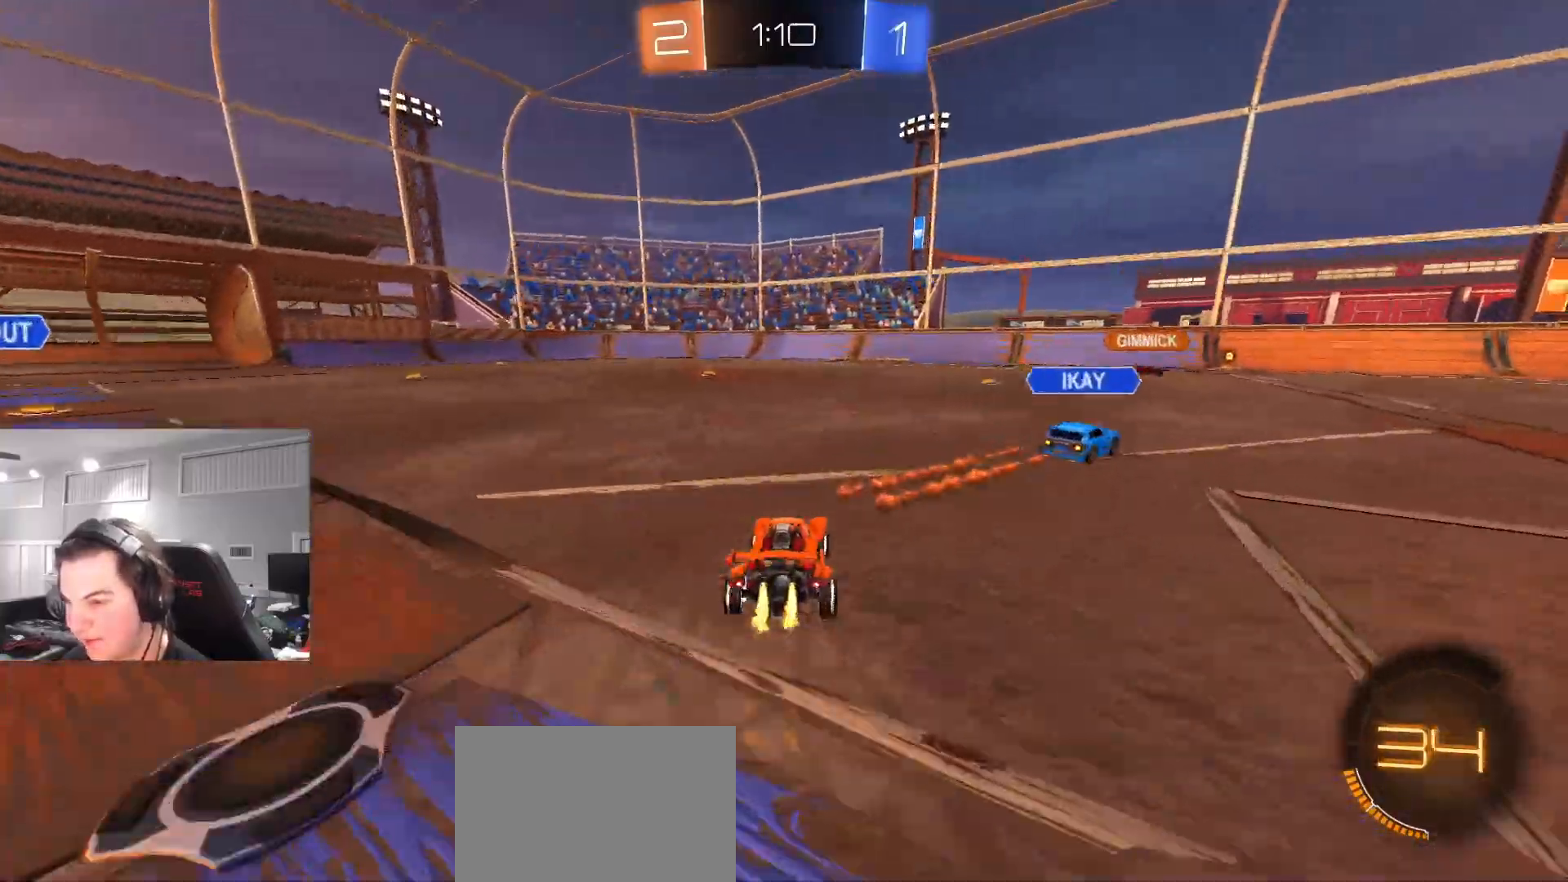
{"buttons": ["R2"], "left_stick": "right", "right_stick": "center", "events": [[183, "left_stick", "center"], [350, "TRIANGLE", "down"], [350, "left_stick", "right"], [450, "TRIANGLE", "up"], [483, "CIRCLE", "up"]]}
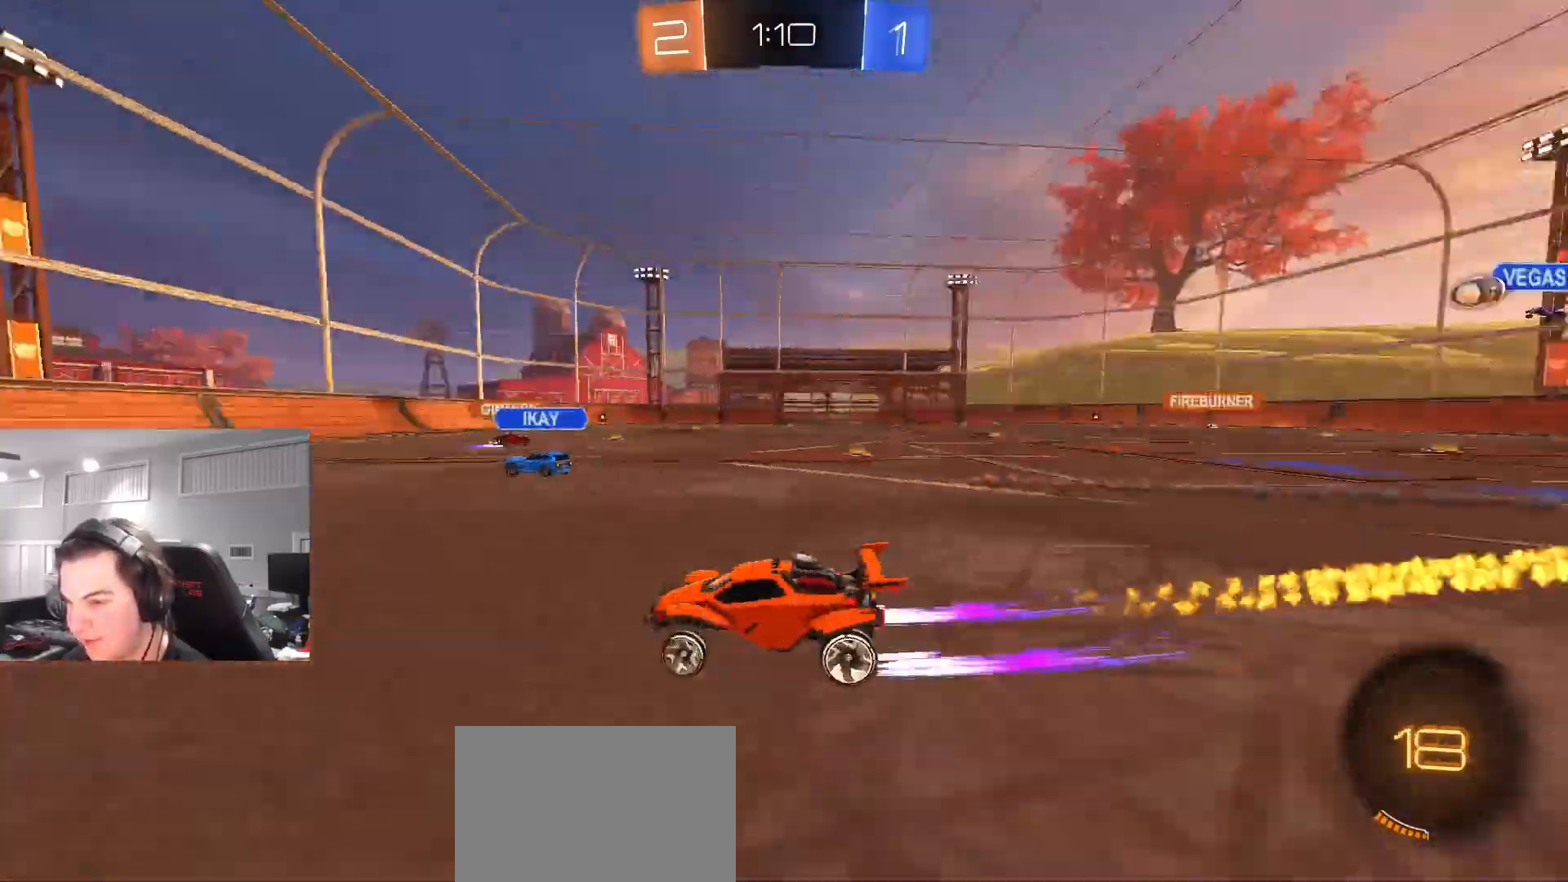
{"buttons": ["R2"], "left_stick": "center", "right_stick": "center", "events": [[33, "left_stick", "center"], [250, "CIRCLE", "down"], [250, "left_stick", "right"], [450, "left_stick", "center"], [467, "CIRCLE", "up"]]}
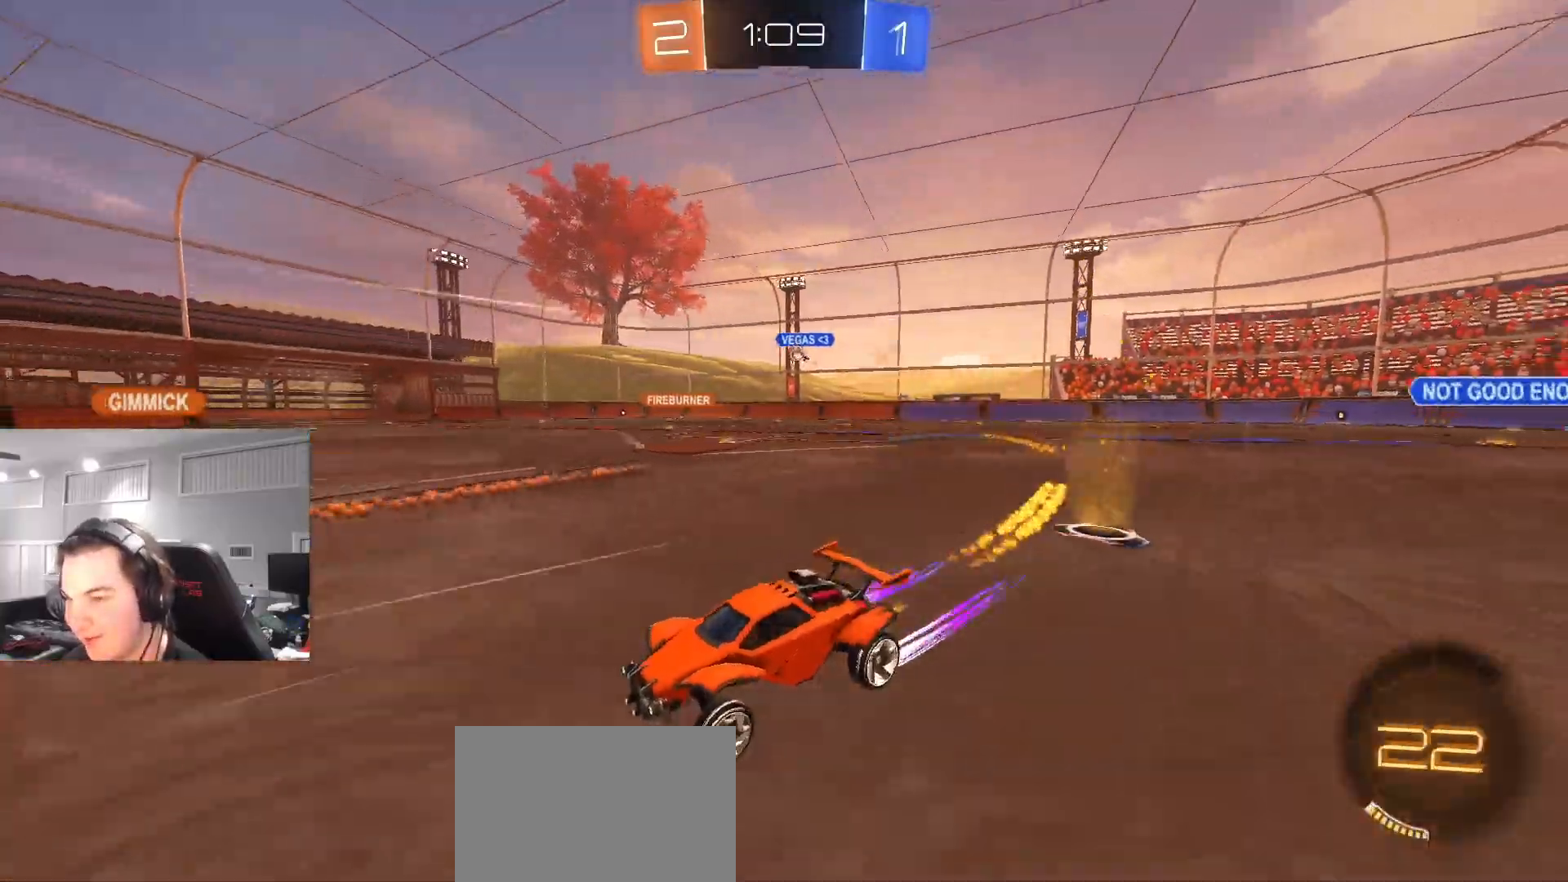
{"buttons": ["CIRCLE", "R2"], "left_stick": "right", "right_stick": "center", "events": [[50, "TRIANGLE", "down"], [117, "left_stick", "up-right"], [167, "TRIANGLE", "up"], [250, "left_stick", "center"], [333, "CIRCLE", "down"], [483, "left_stick", "right"]]}
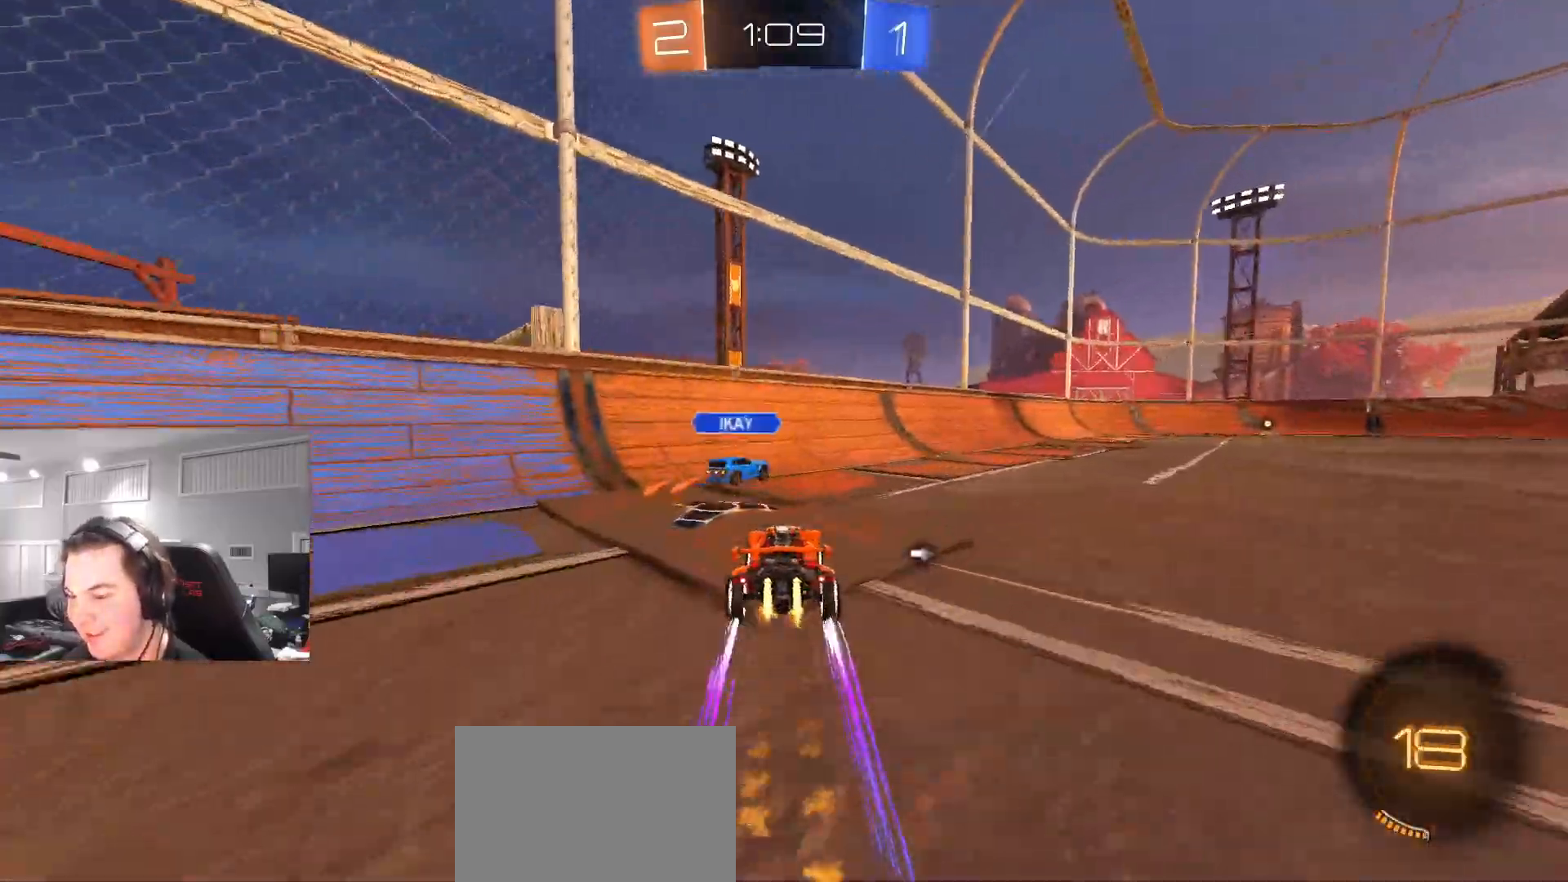
{"buttons": ["R2"], "left_stick": "center", "right_stick": "center", "events": [[17, "TRIANGLE", "down"], [100, "TRIANGLE", "up"], [133, "CIRCLE", "up"], [417, "left_stick", "center"]]}